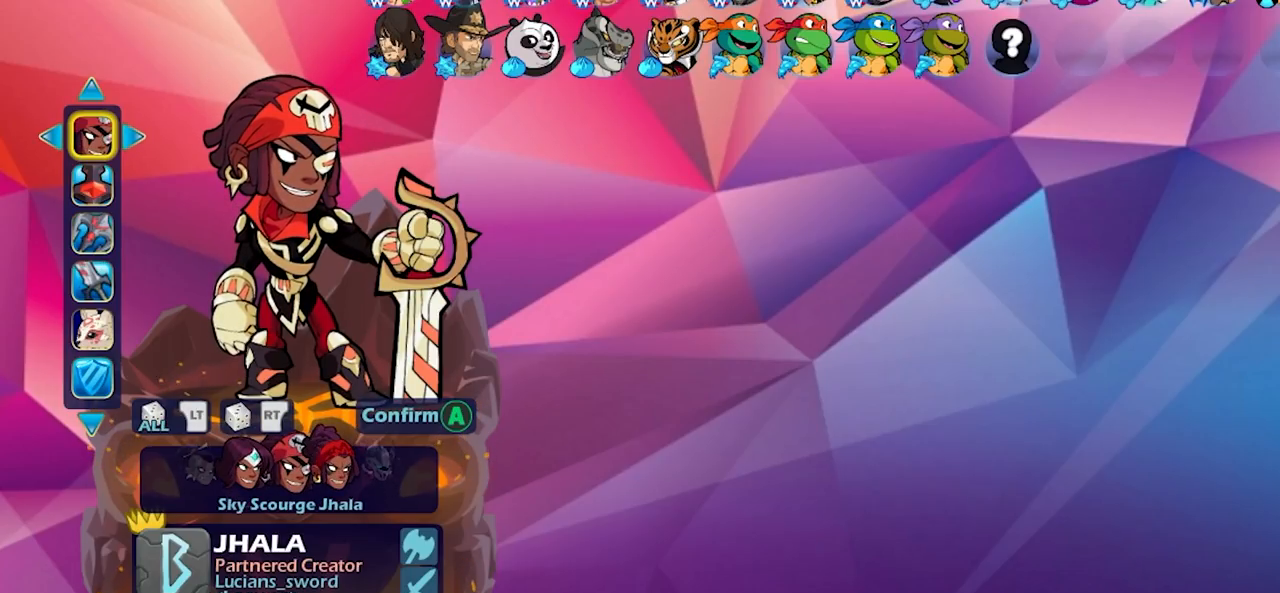
Gameplay with a controller (PlayStation layout); each line is a JSON object with the inputs held at the frame after it. "events" lists button and stick changes between this image and that frame as [ms after this image, input, new state], when the widget could be followed in between. Not read: right_stick.
{"buttons": [], "left_stick": "center", "events": []}
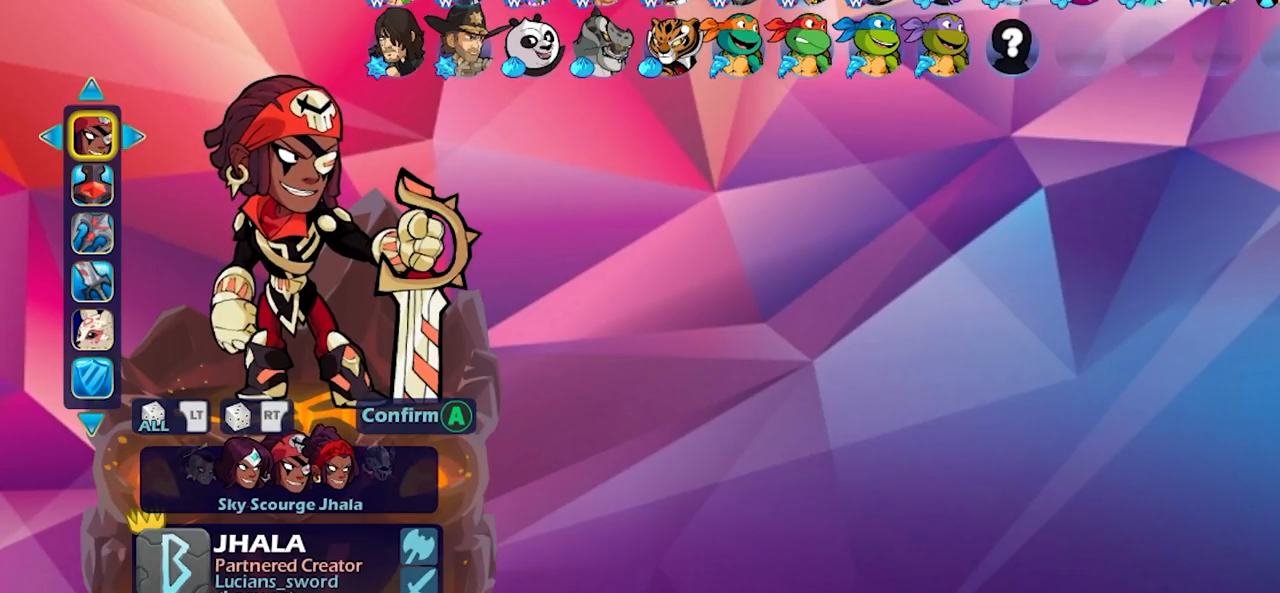
{"buttons": [], "left_stick": "center", "events": [[150, "left_stick", "left"], [283, "left_stick", "center"]]}
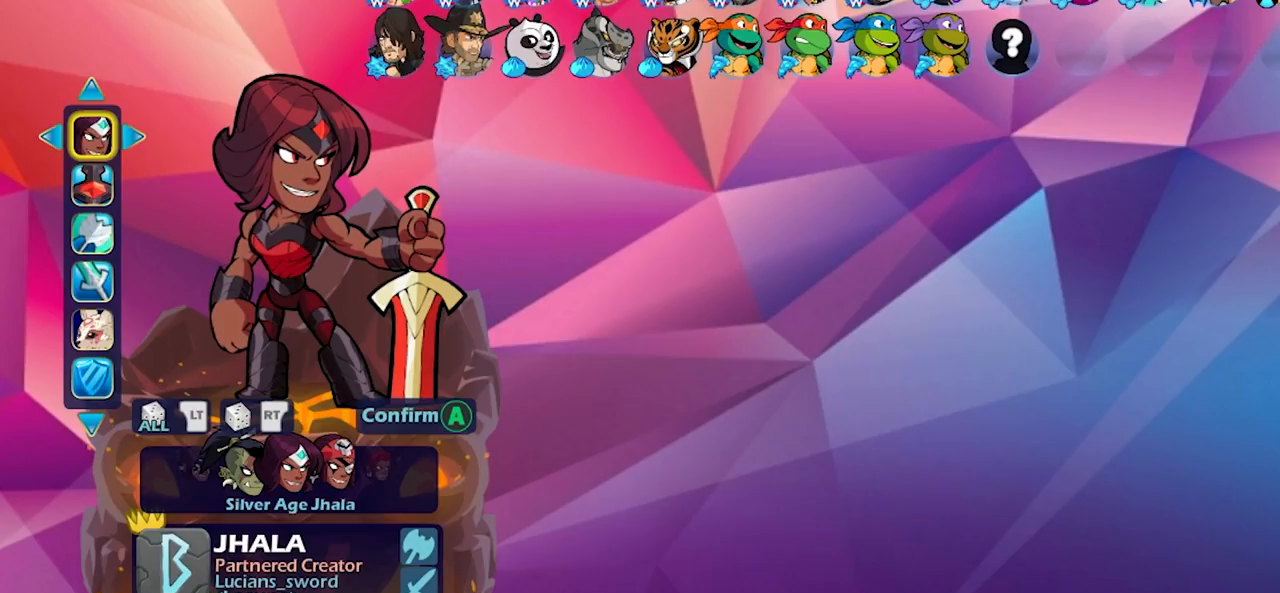
{"buttons": [], "left_stick": "center", "events": []}
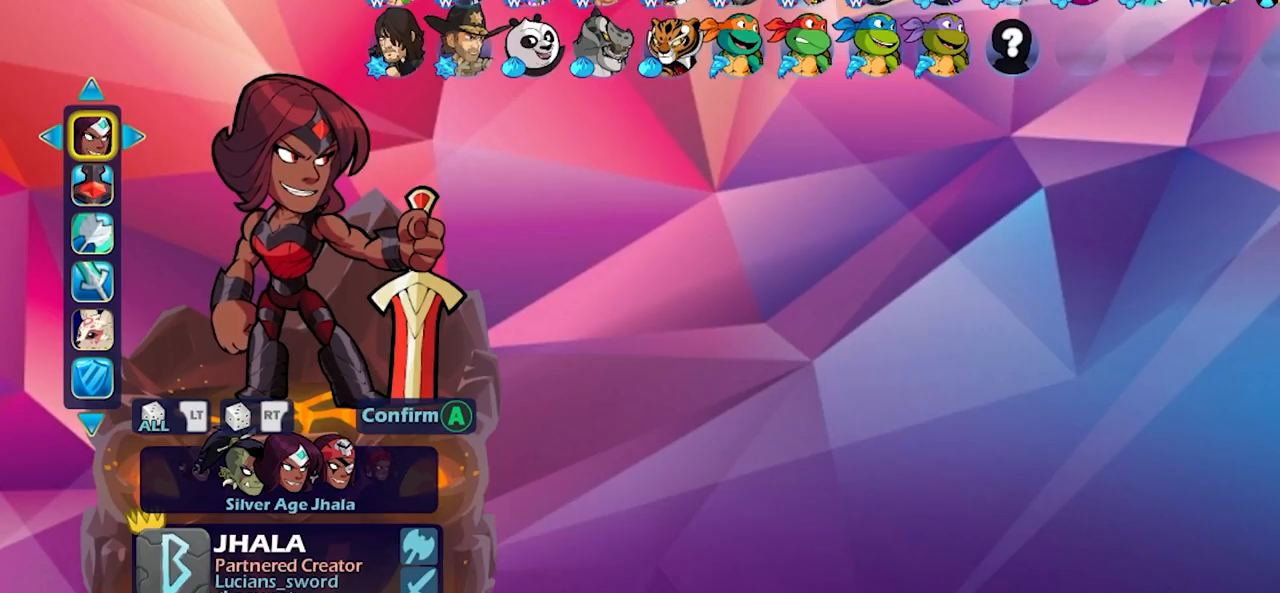
{"buttons": [], "left_stick": "center", "events": []}
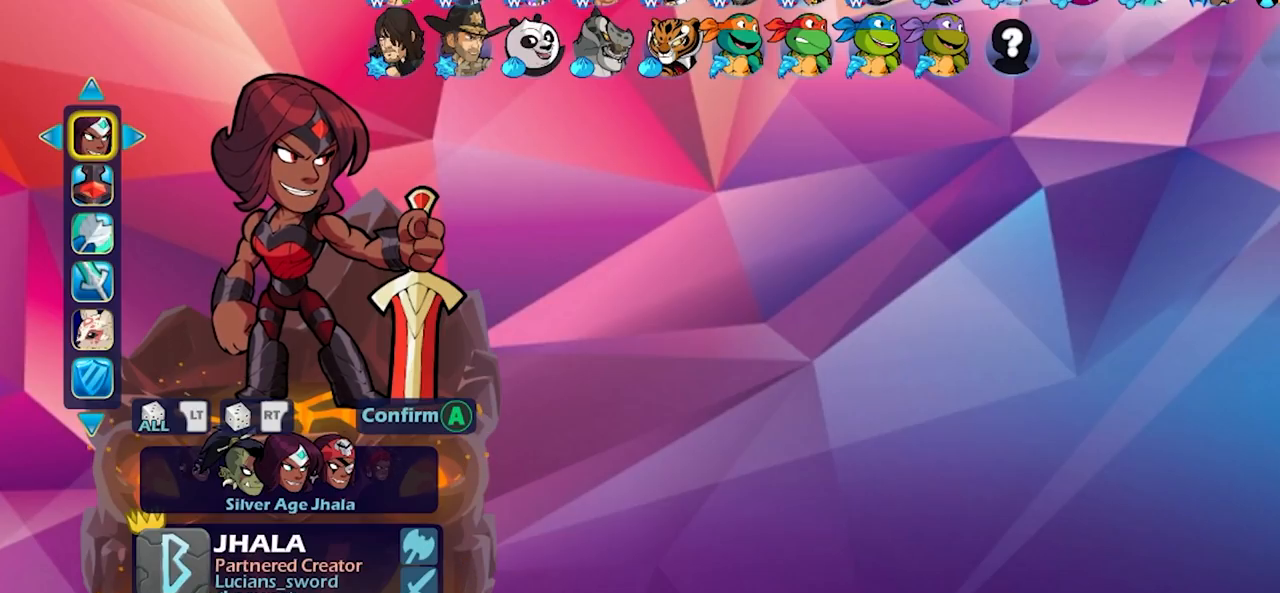
{"buttons": [], "left_stick": "left", "events": [[467, "left_stick", "left"]]}
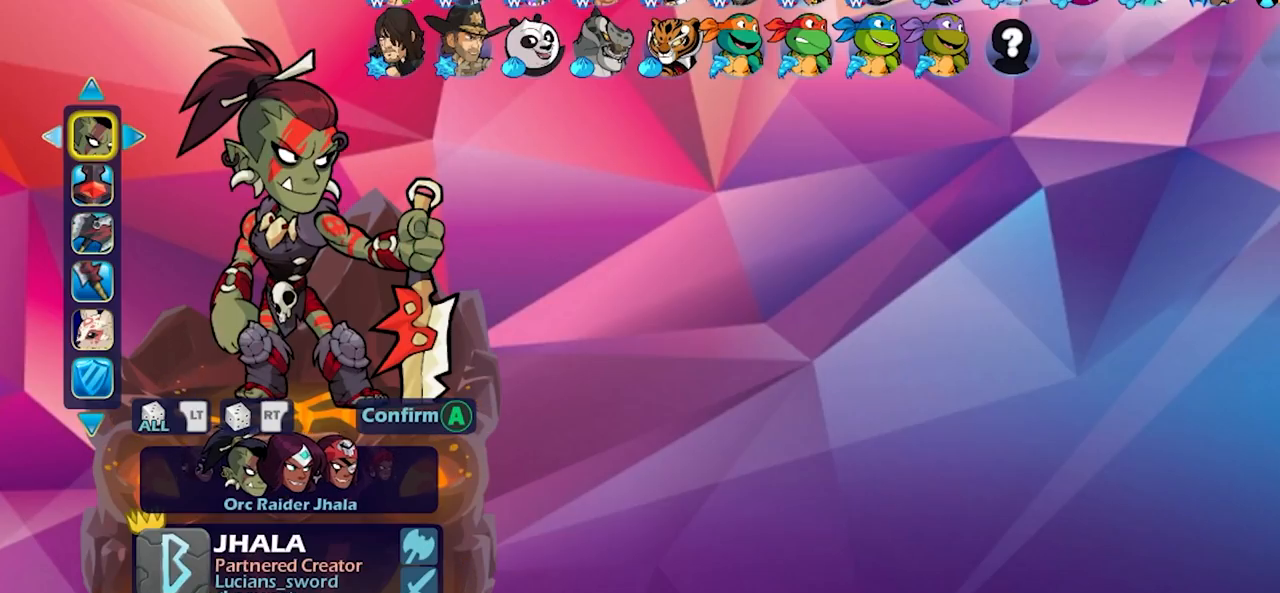
{"buttons": [], "left_stick": "center", "events": [[117, "left_stick", "center"]]}
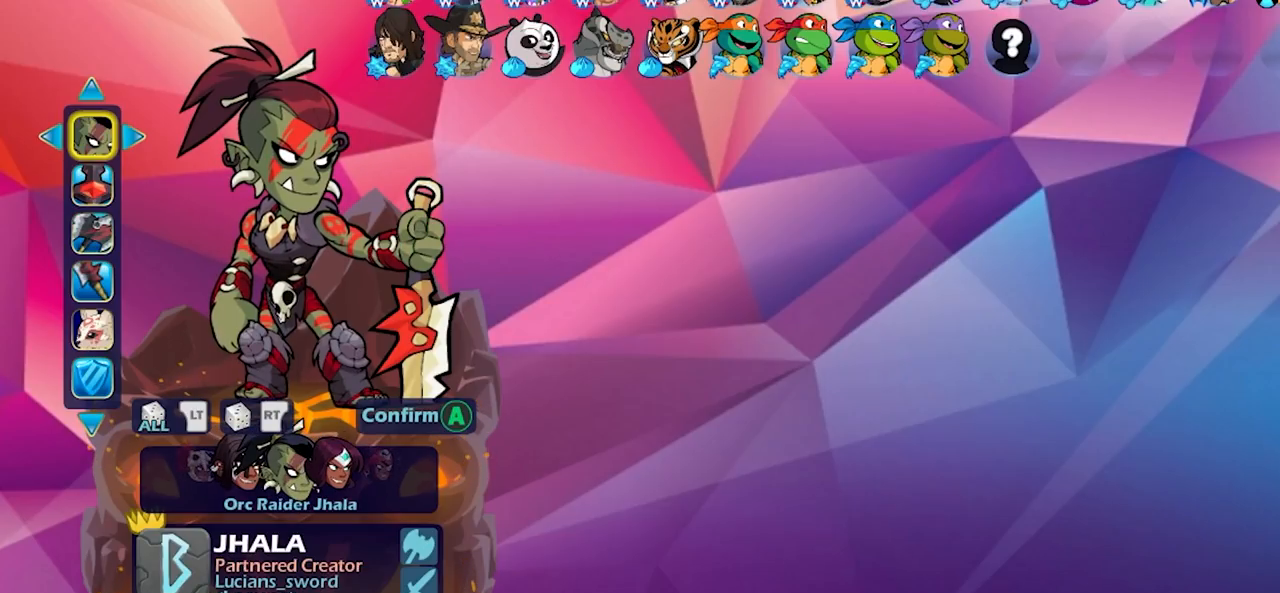
{"buttons": [], "left_stick": "center", "events": []}
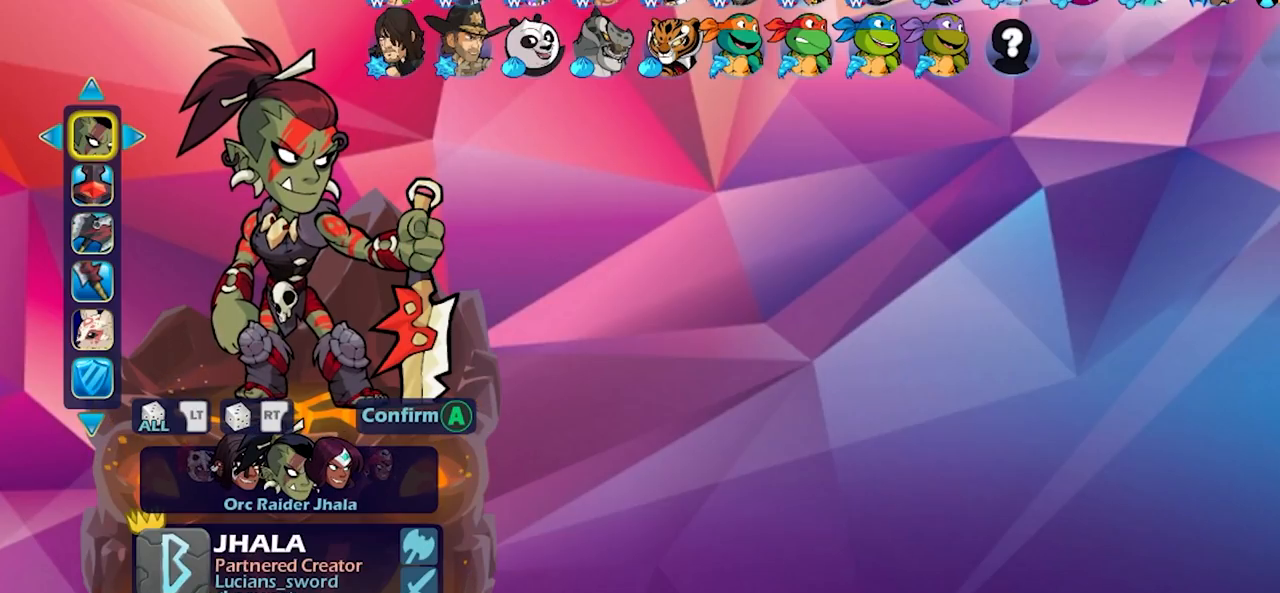
{"buttons": [], "left_stick": "center", "events": []}
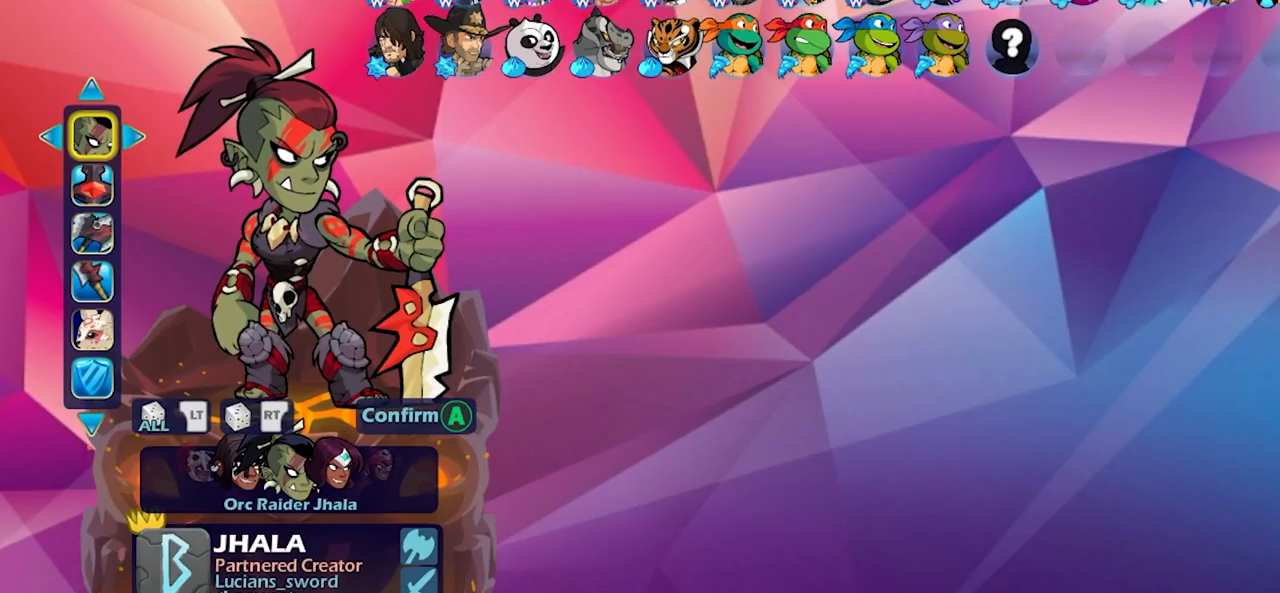
{"buttons": [], "left_stick": "center", "events": []}
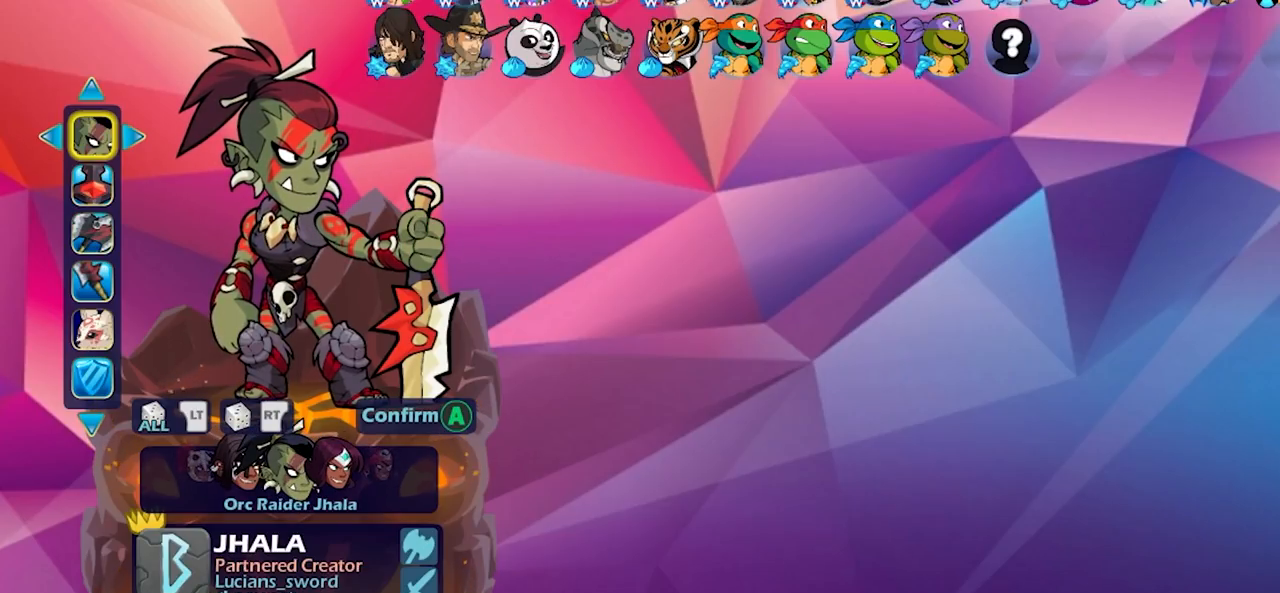
{"buttons": [], "left_stick": "center", "events": []}
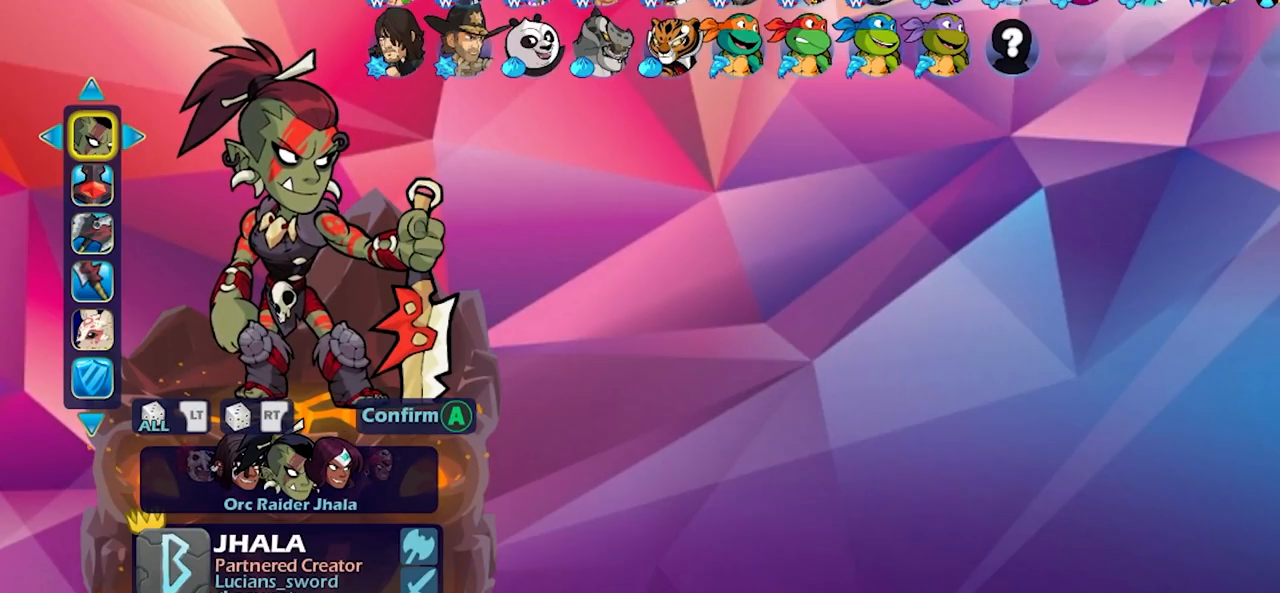
{"buttons": [], "left_stick": "center", "events": []}
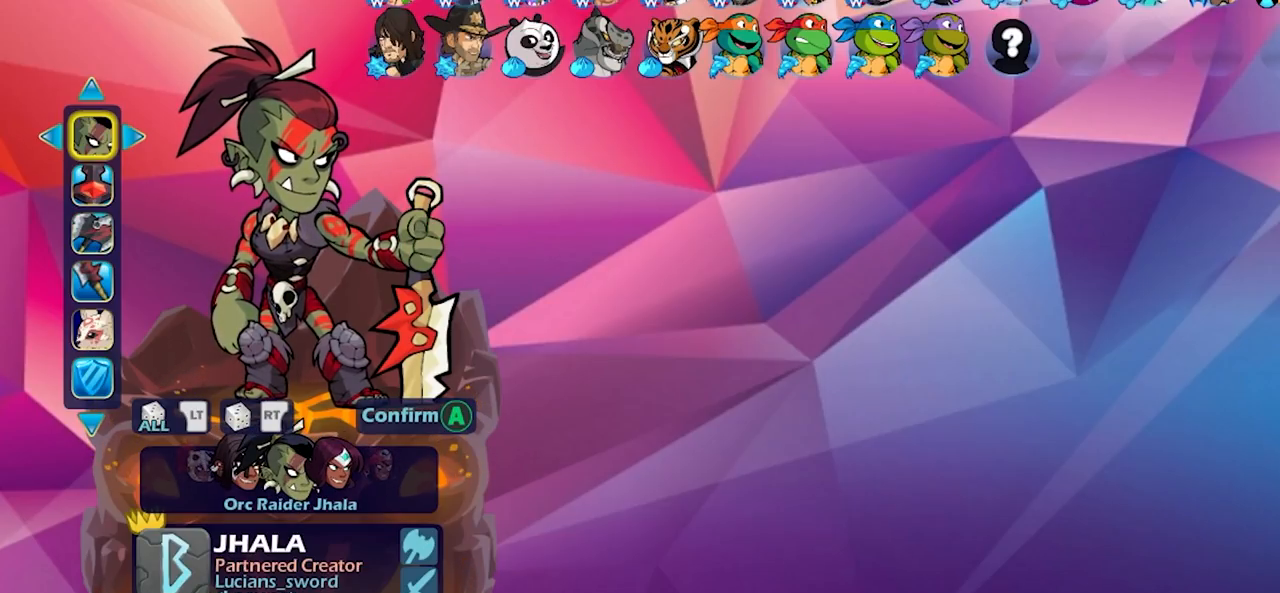
{"buttons": [], "left_stick": "center", "events": []}
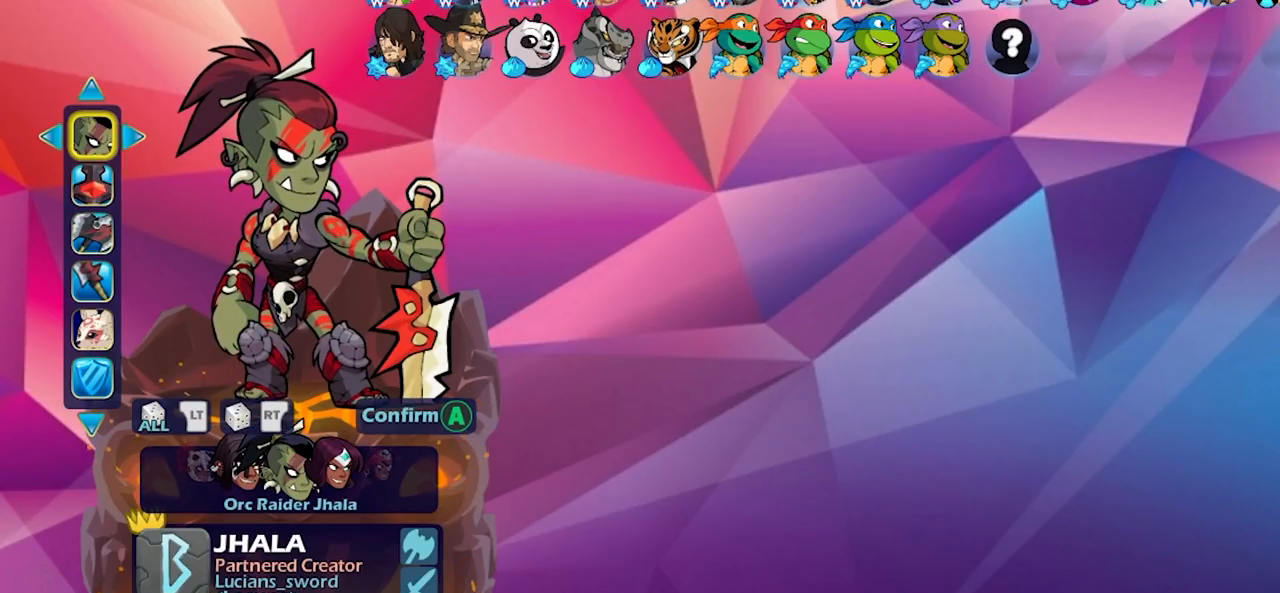
{"buttons": [], "left_stick": "center", "events": []}
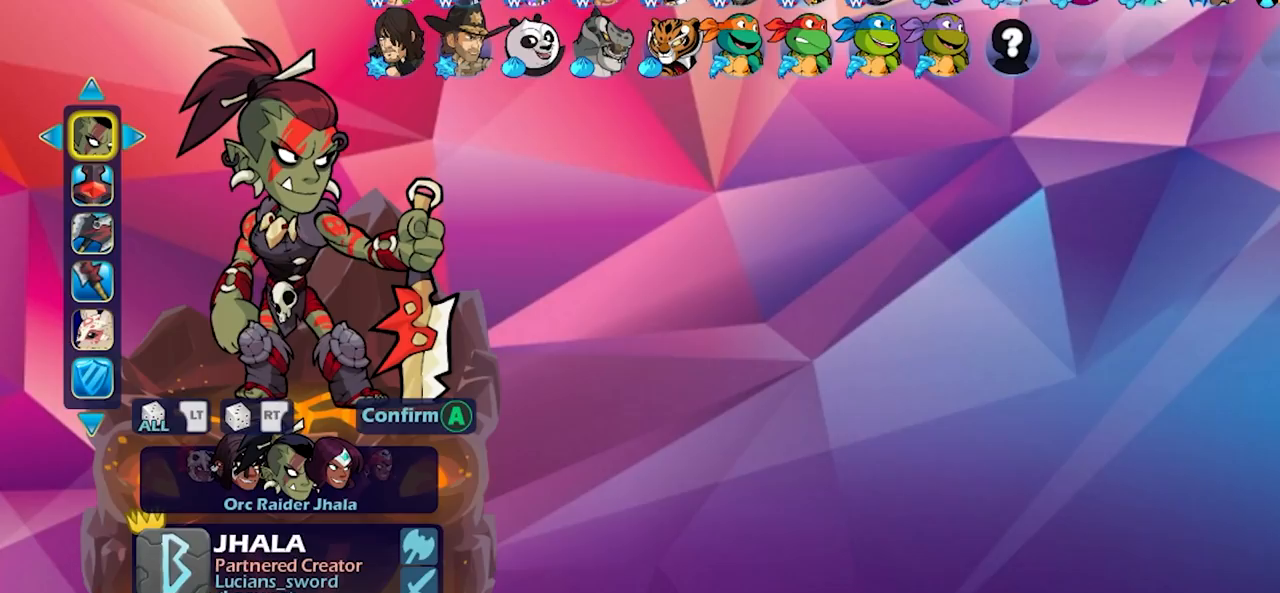
{"buttons": [], "left_stick": "center", "events": []}
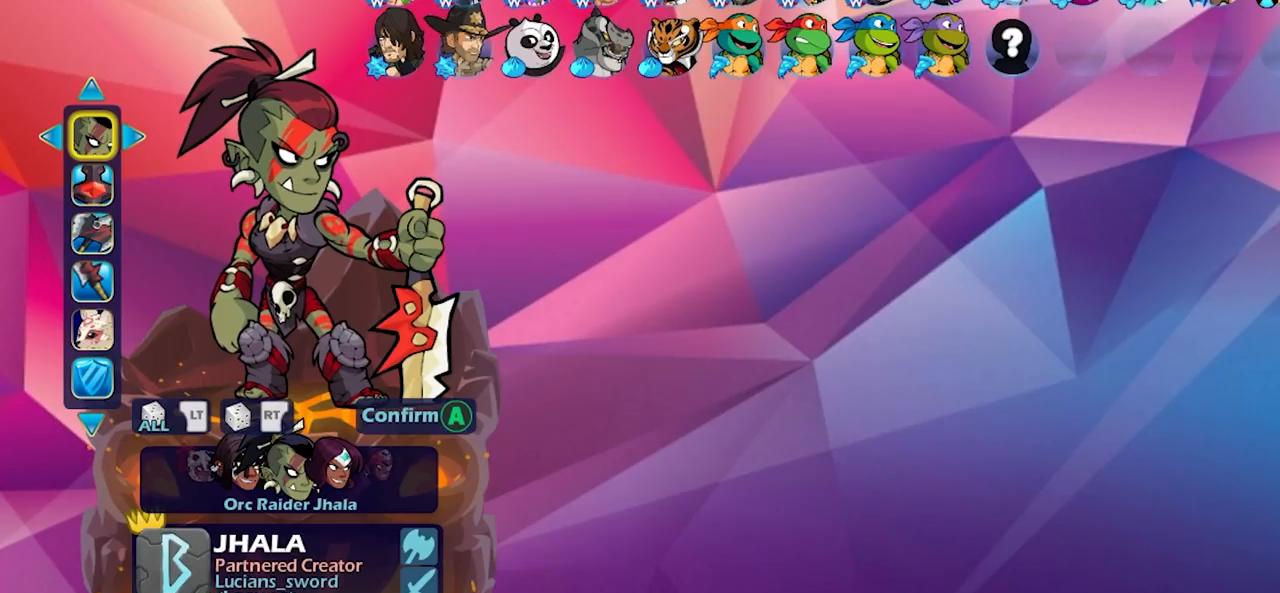
{"buttons": [], "left_stick": "center", "events": []}
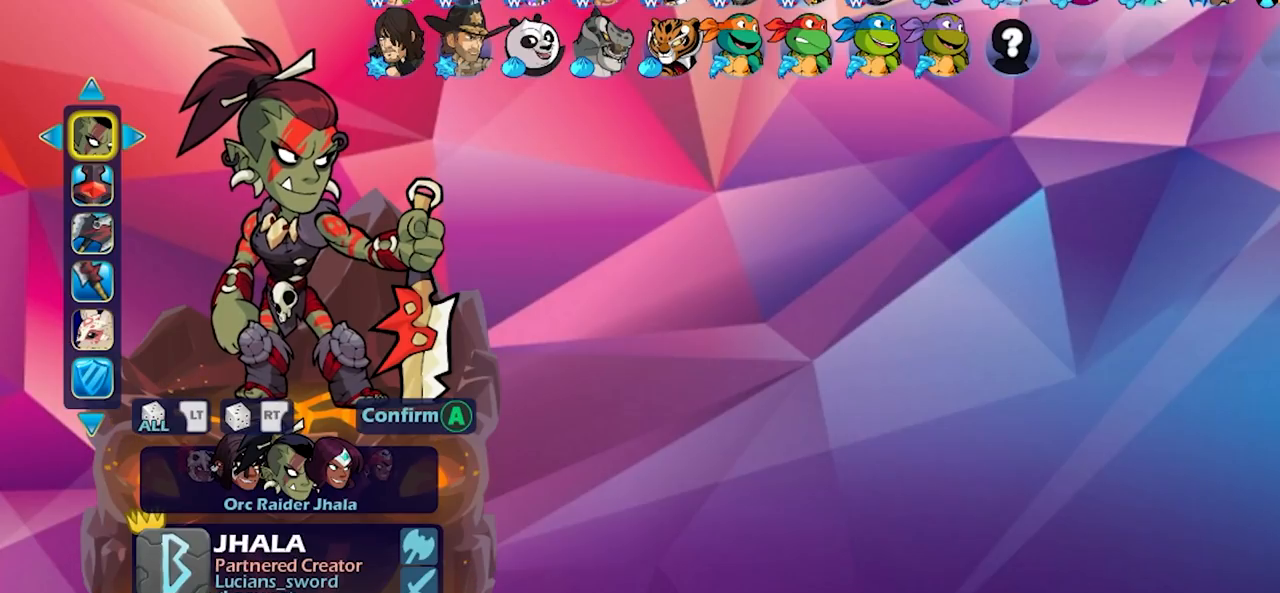
{"buttons": [], "left_stick": "center", "events": [[250, "left_stick", "left"], [350, "left_stick", "center"]]}
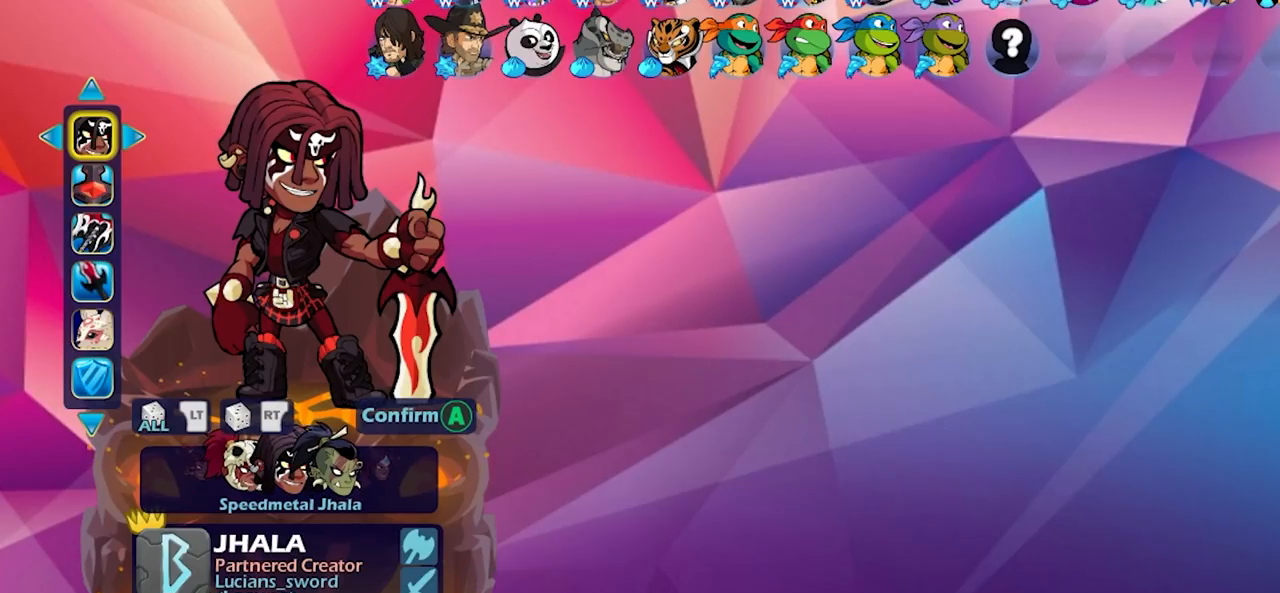
{"buttons": [], "left_stick": "center", "events": []}
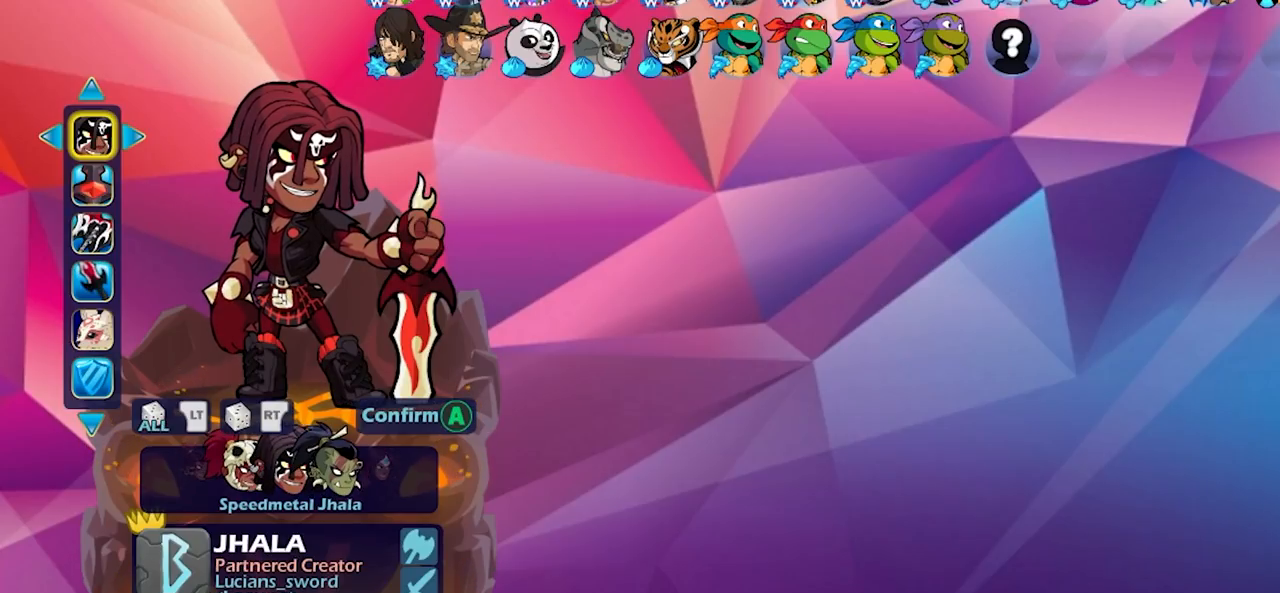
{"buttons": [], "left_stick": "center", "events": []}
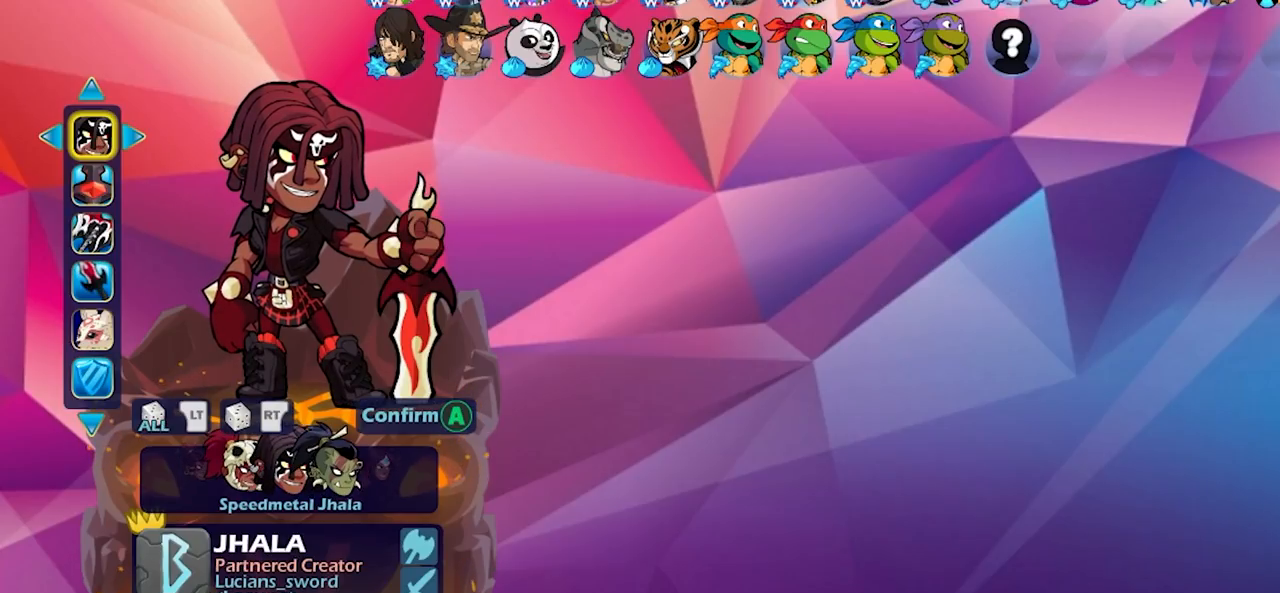
{"buttons": [], "left_stick": "center", "events": [[200, "left_stick", "left"], [383, "left_stick", "center"]]}
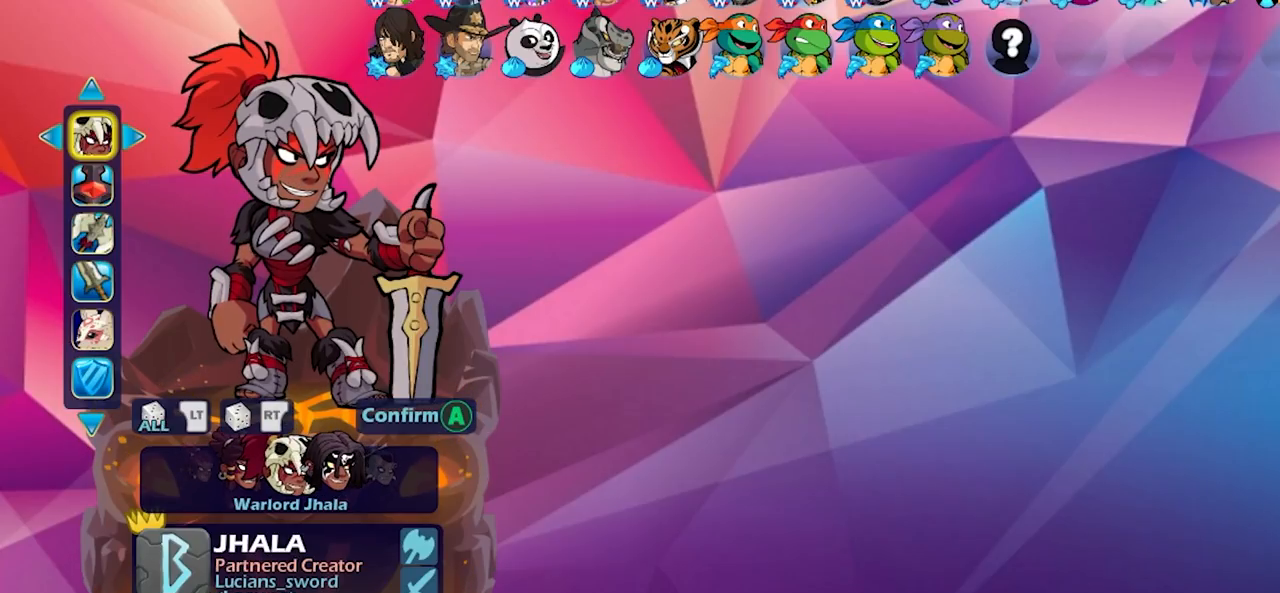
{"buttons": [], "left_stick": "center", "events": []}
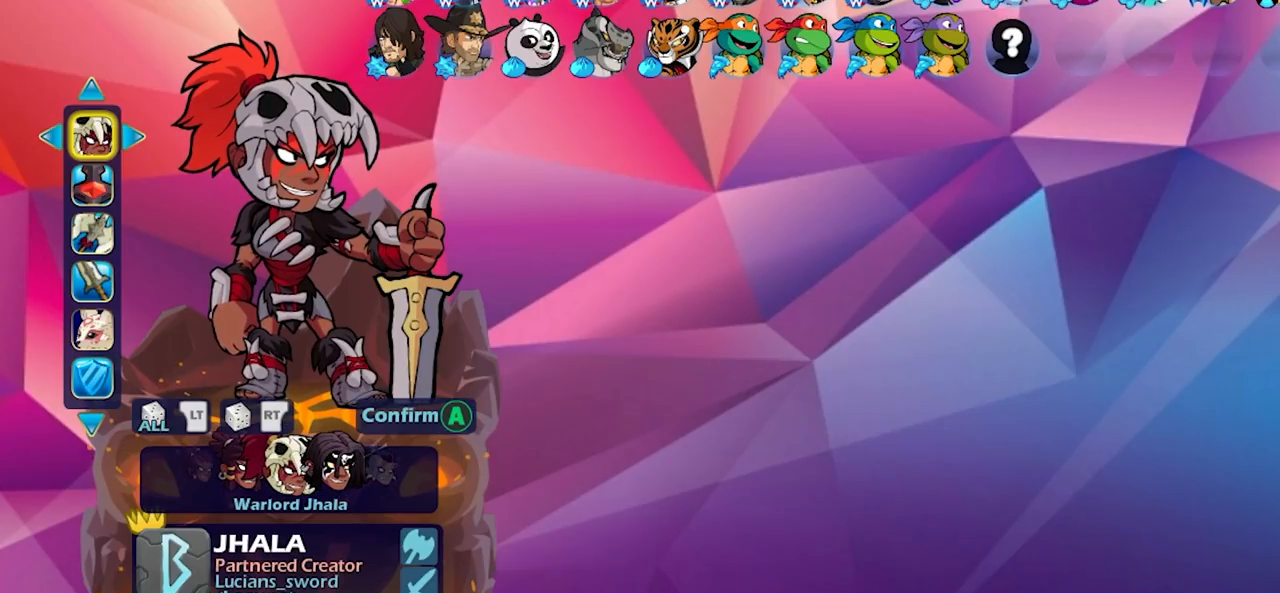
{"buttons": [], "left_stick": "center", "events": []}
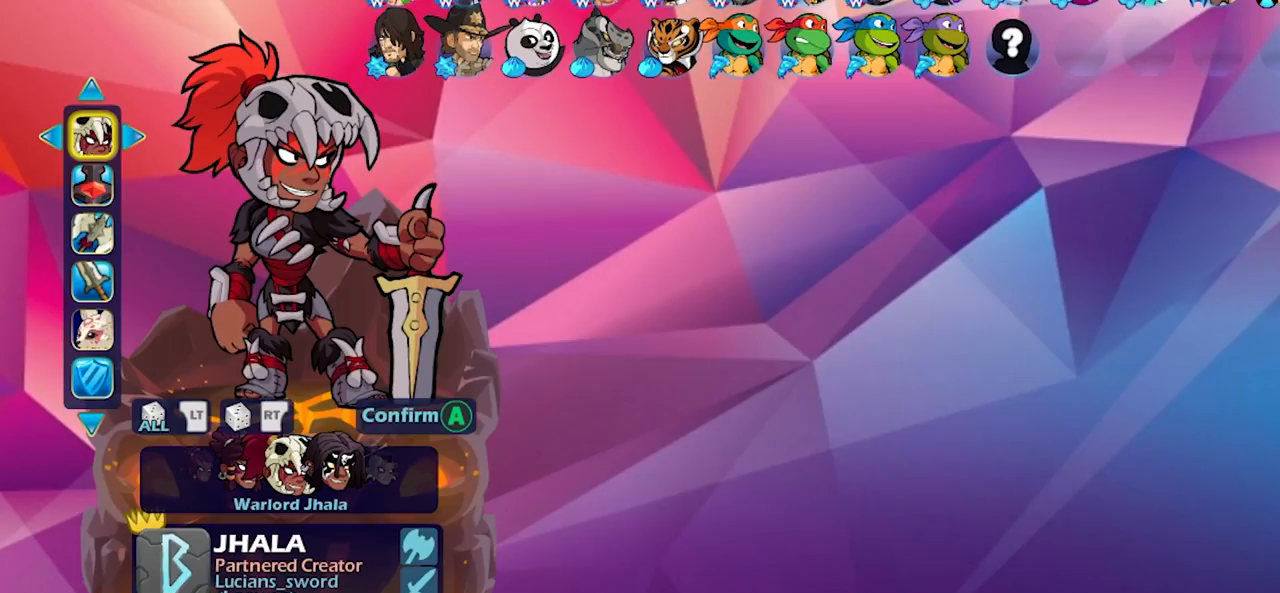
{"buttons": [], "left_stick": "left", "events": [[367, "left_stick", "left"]]}
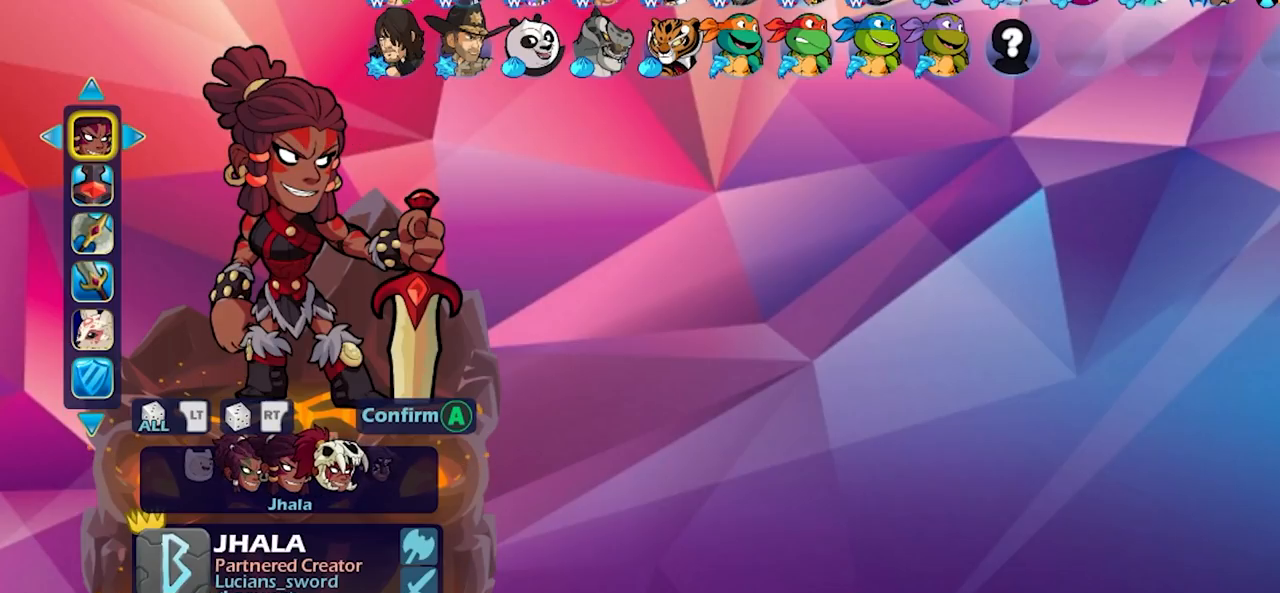
{"buttons": [], "left_stick": "left", "events": [[33, "left_stick", "center"], [500, "left_stick", "left"]]}
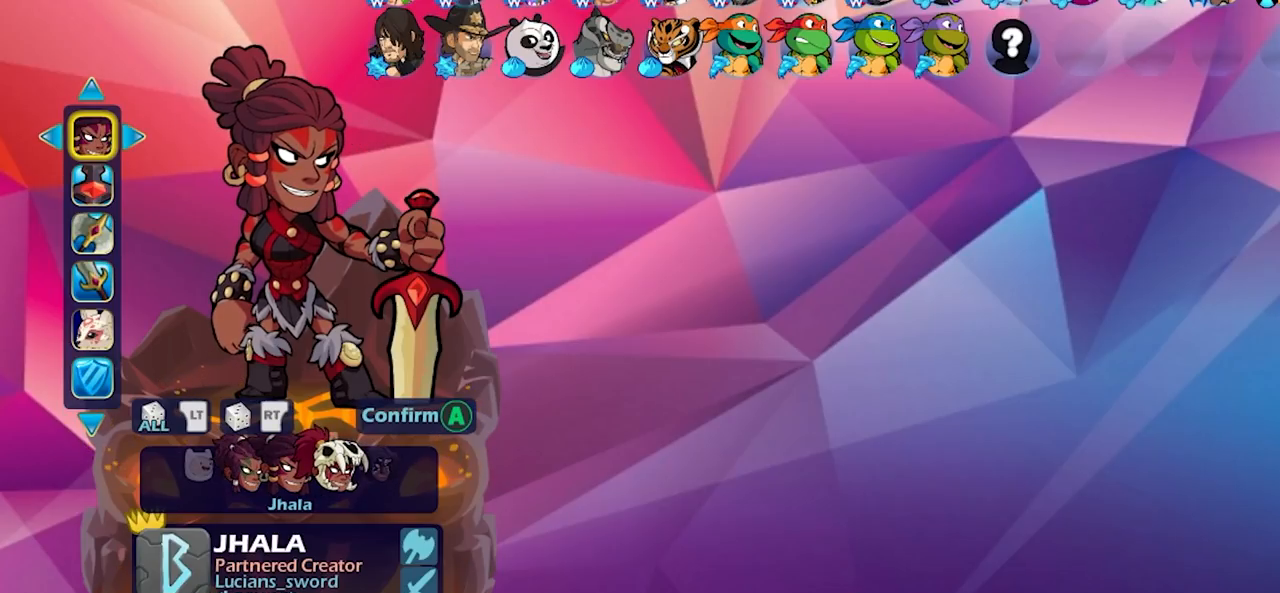
{"buttons": [], "left_stick": "center", "events": [[150, "left_stick", "center"]]}
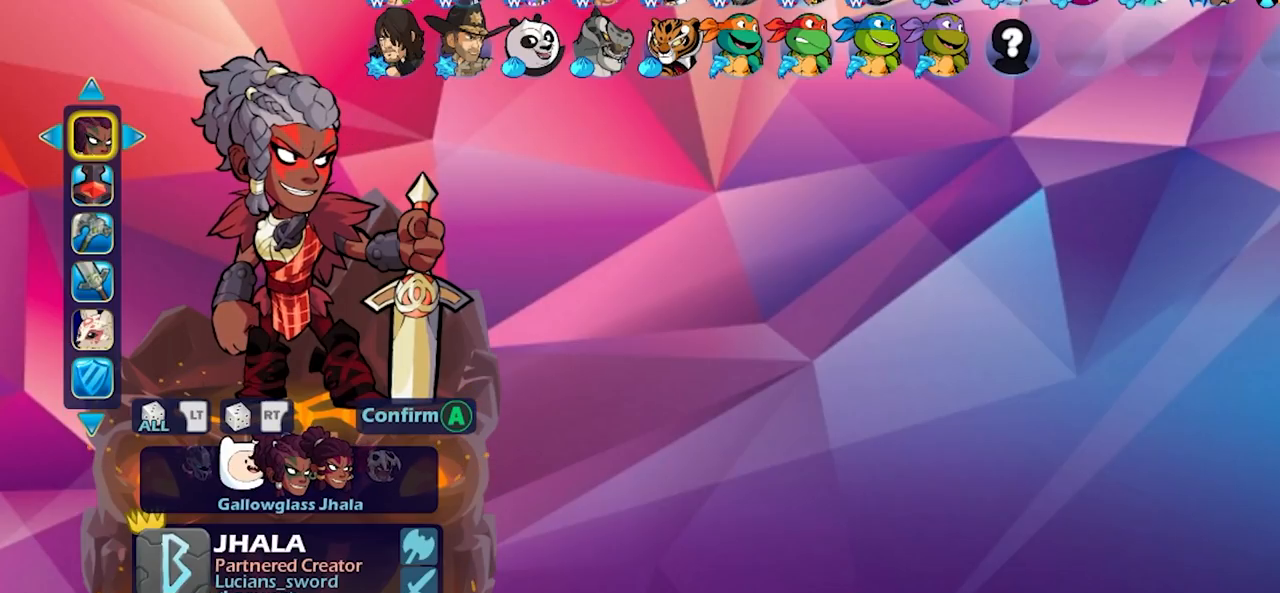
{"buttons": [], "left_stick": "center", "events": []}
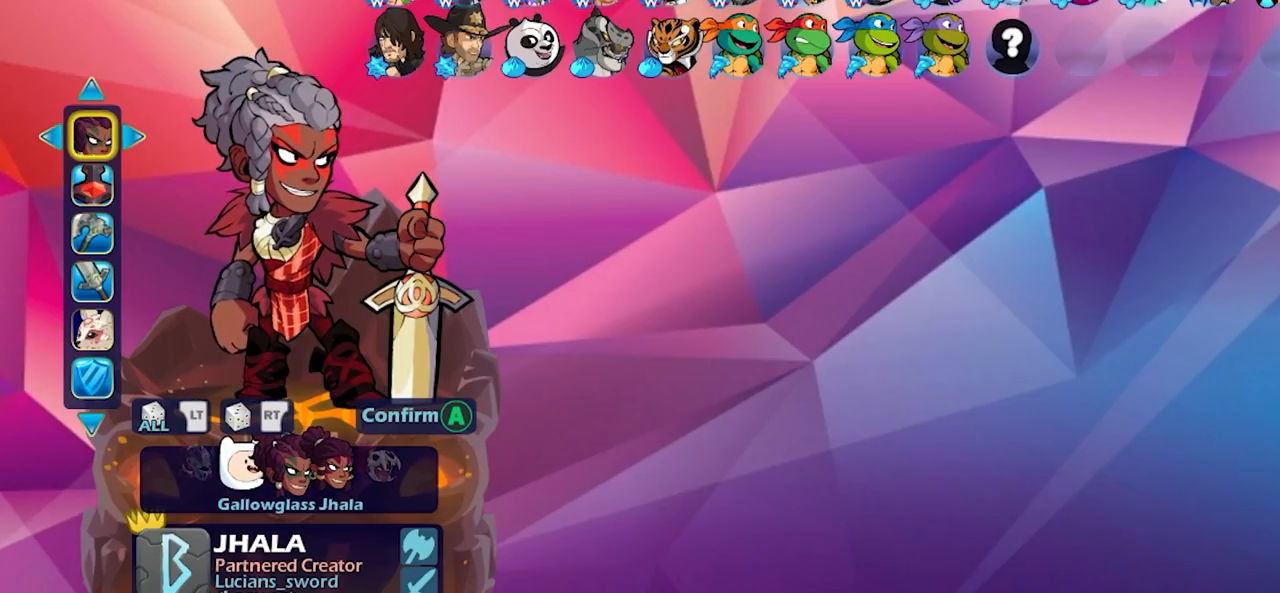
{"buttons": [], "left_stick": "center", "events": []}
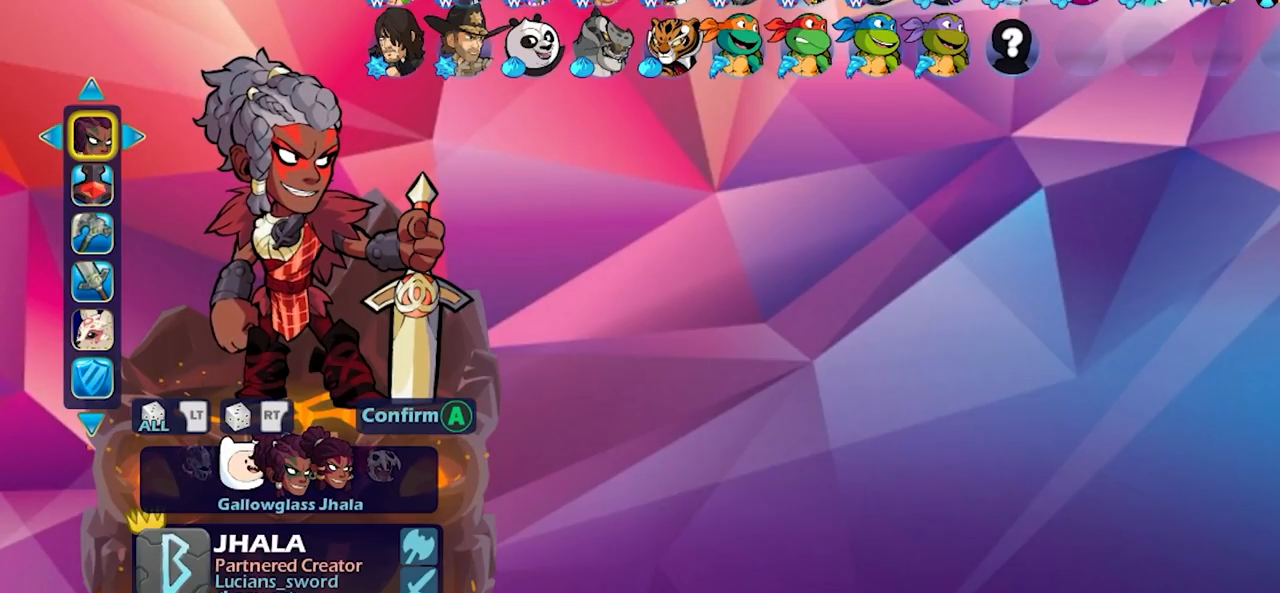
{"buttons": [], "left_stick": "center", "events": []}
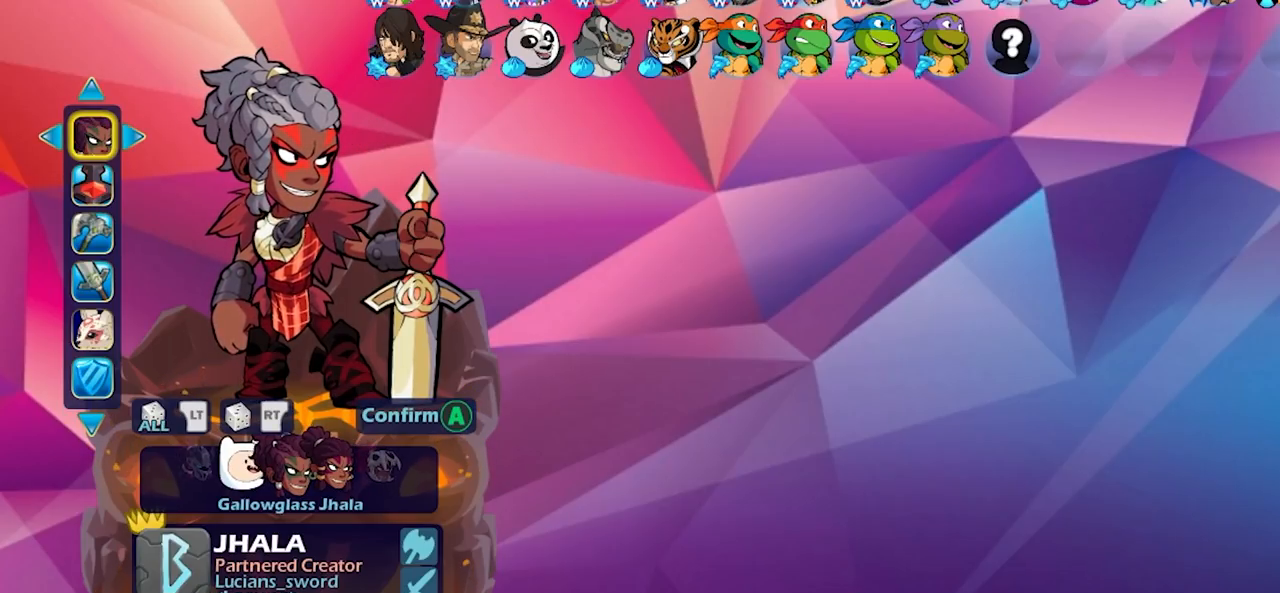
{"buttons": [], "left_stick": "center", "events": [[100, "left_stick", "left"], [317, "left_stick", "center"]]}
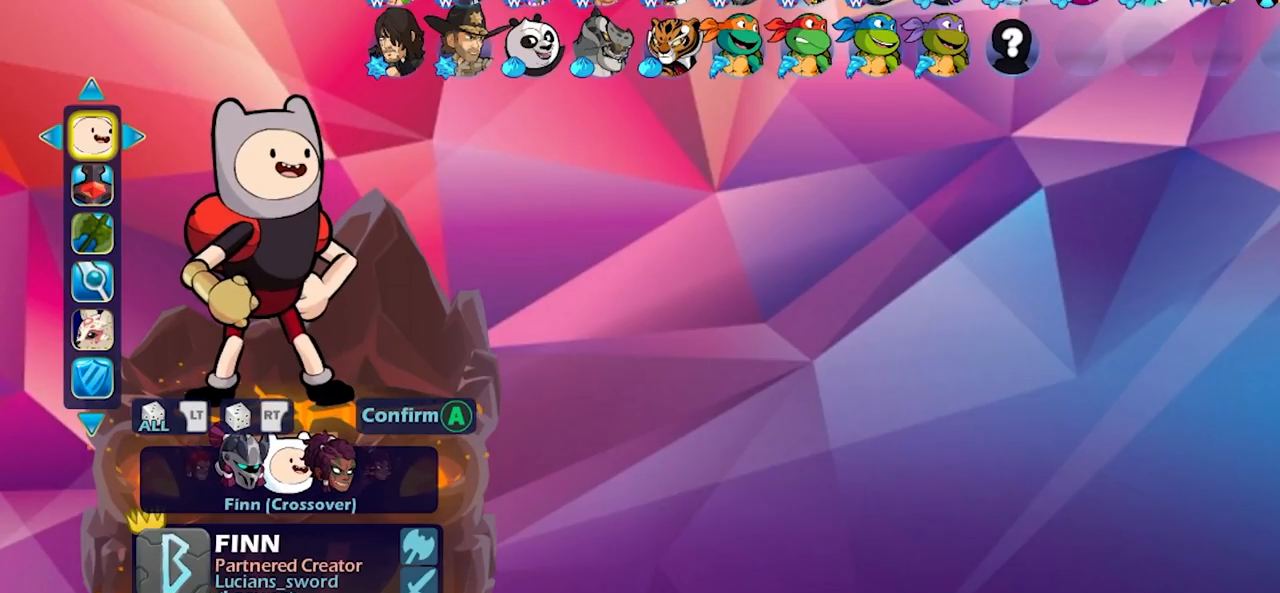
{"buttons": [], "left_stick": "center", "events": [[33, "left_stick", "left"], [183, "left_stick", "center"], [283, "left_stick", "left"], [417, "left_stick", "center"]]}
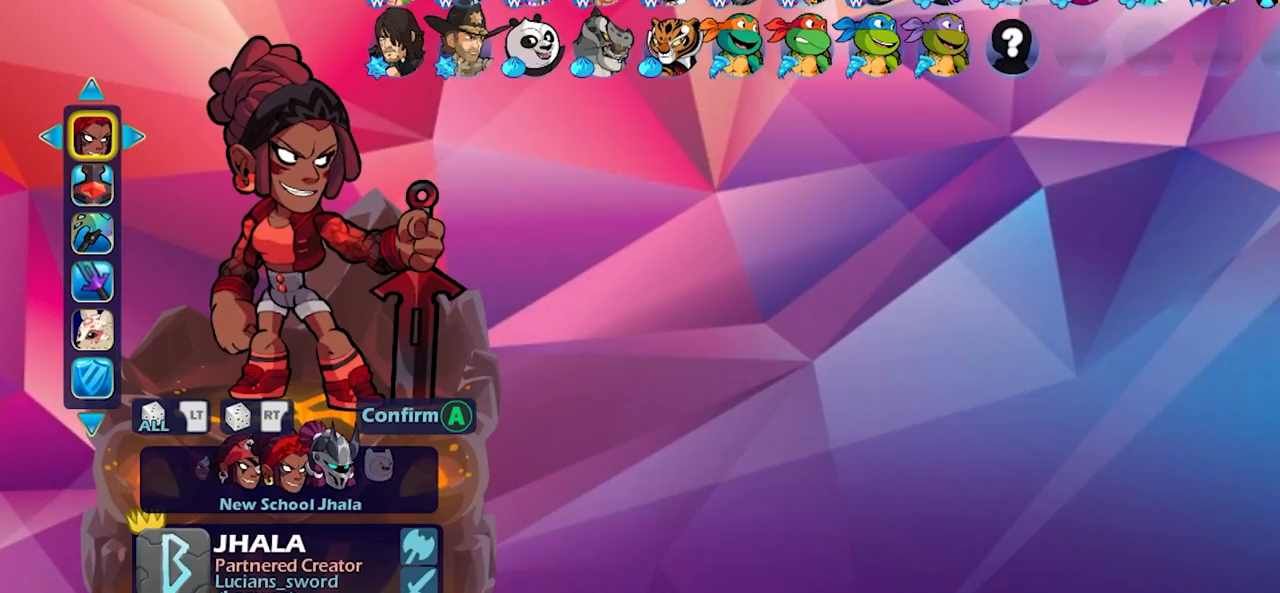
{"buttons": [], "left_stick": "center", "events": [[50, "left_stick", "up-left"], [167, "left_stick", "center"]]}